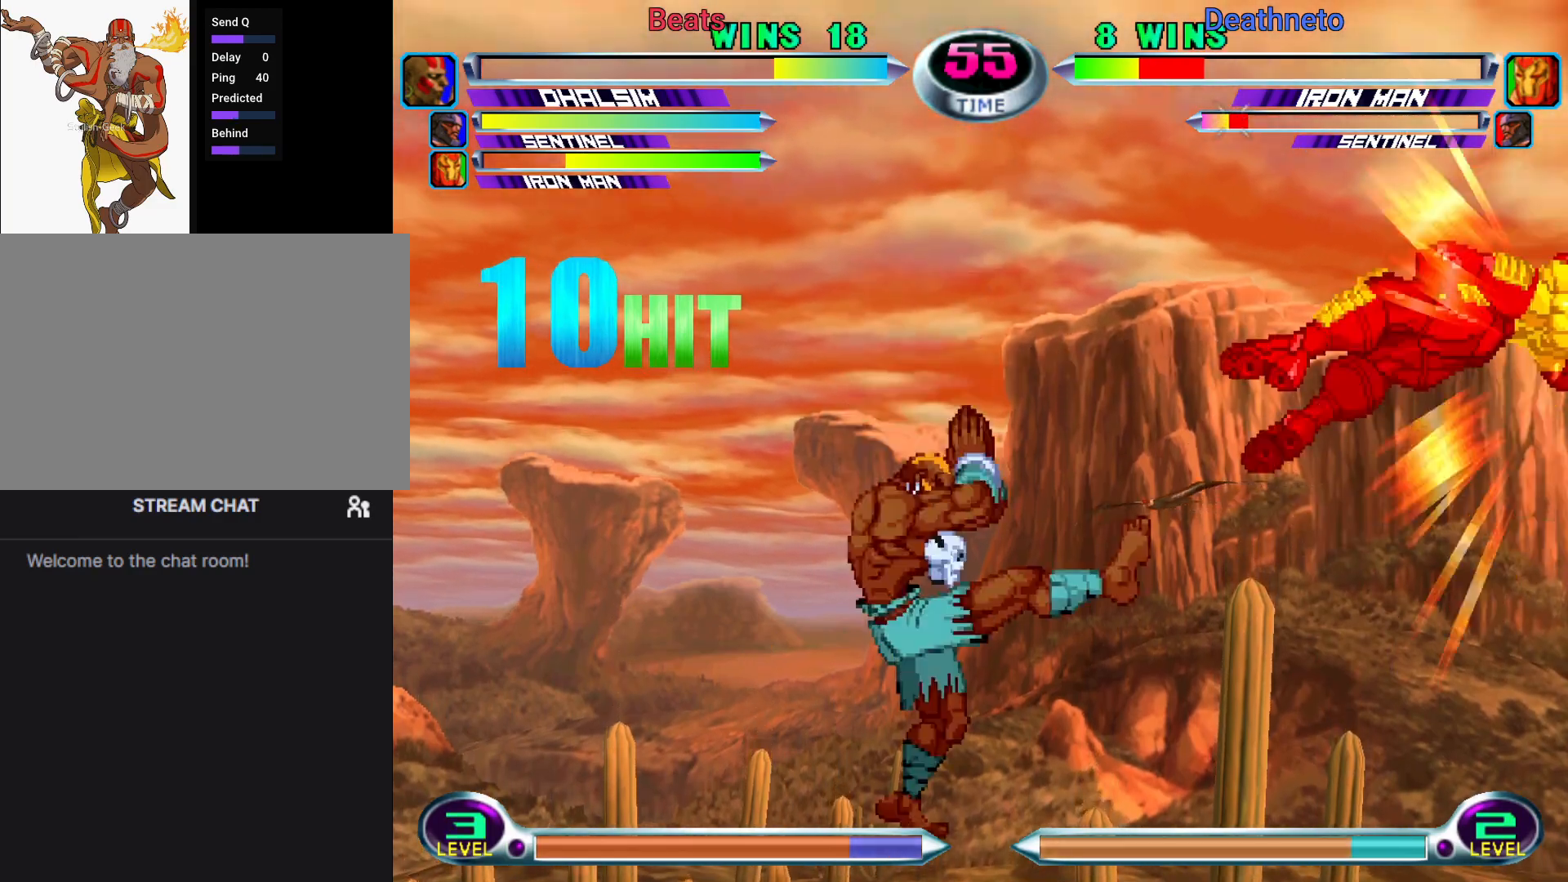
Gameplay with a controller (arcade stick); each line is a JSON object with the inputs held at the frame after it (dt_ms = milliseconds from this image to that frame). "events" lists button and stick changes between this image and that frame as [ms after this image, input, new state], when the widget could be followed in between. Not read: L3 R3.
{"dt_ms": 500, "buttons": [], "left_stick": "right", "events": [[167, "CIRCLE", "down"], [200, "CIRCLE", "up"], [283, "CIRCLE", "down"], [367, "CIRCLE", "up"]]}
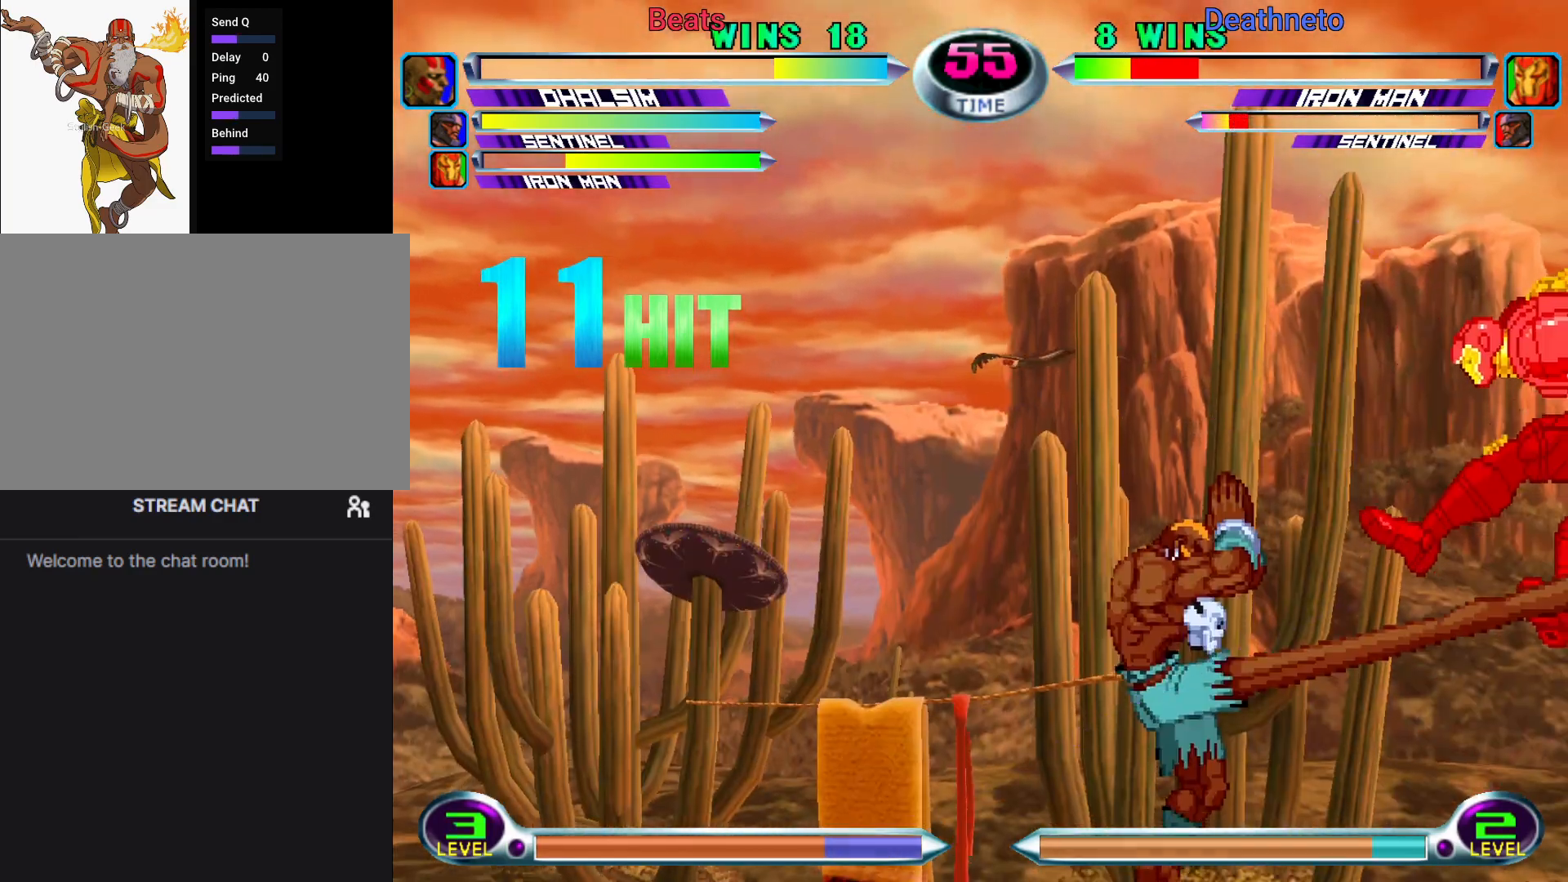
{"dt_ms": 500, "buttons": [], "left_stick": "down", "events": [[283, "left_stick", "center"], [400, "left_stick", "down"], [433, "CROSS", "down"], [450, "CROSS", "up"]]}
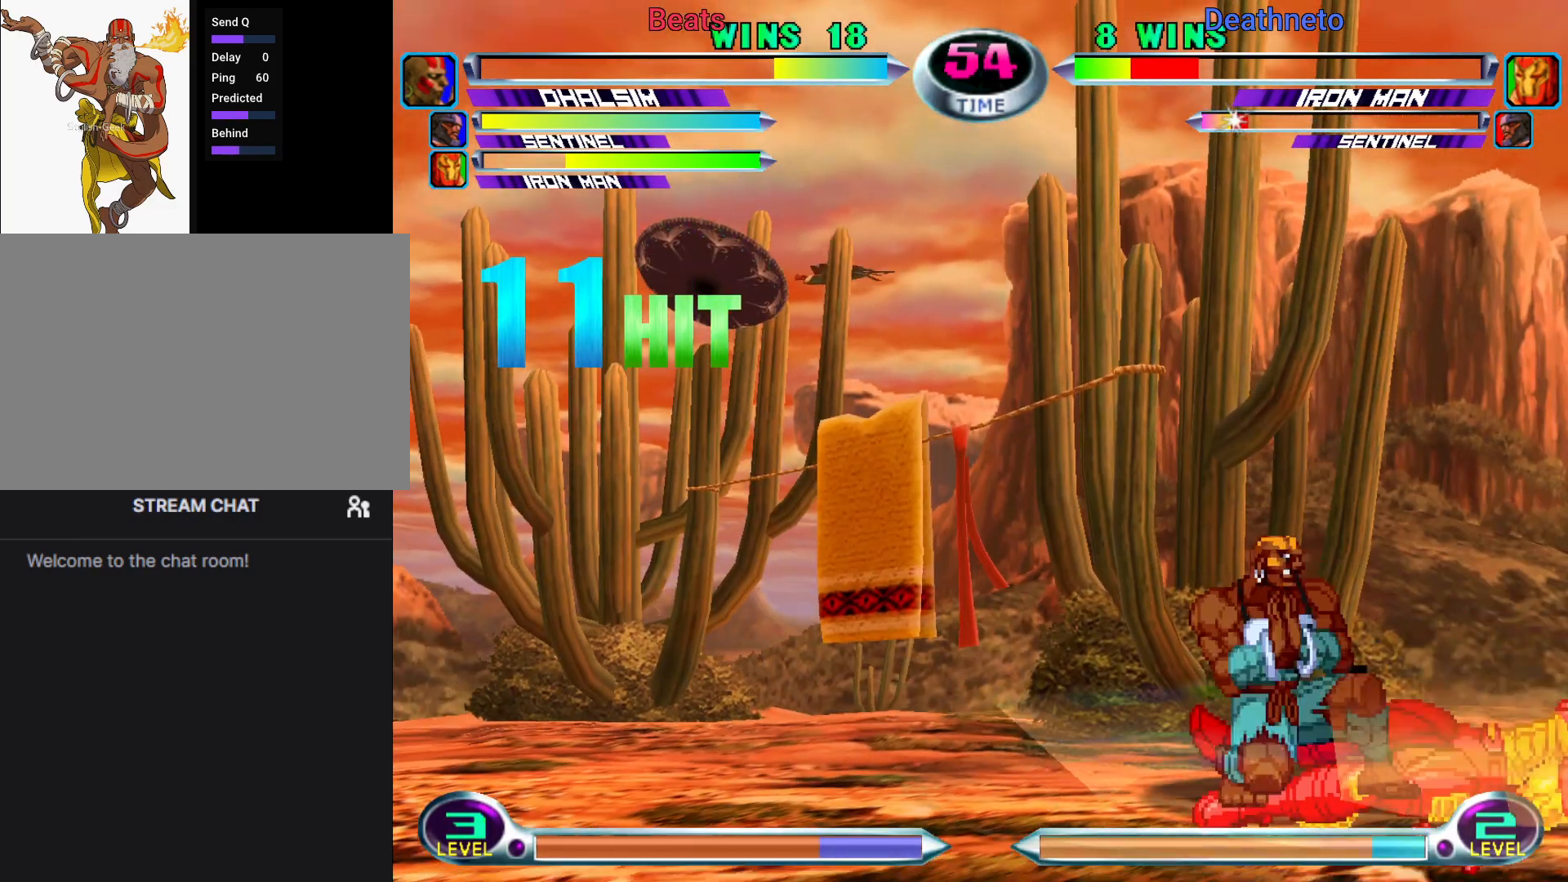
{"dt_ms": 500, "buttons": ["SQUARE"], "left_stick": "center", "events": [[33, "left_stick", "center"], [50, "SQUARE", "down"], [150, "SQUARE", "up"], [283, "left_stick", "up-right"], [467, "SQUARE", "down"], [483, "left_stick", "center"]]}
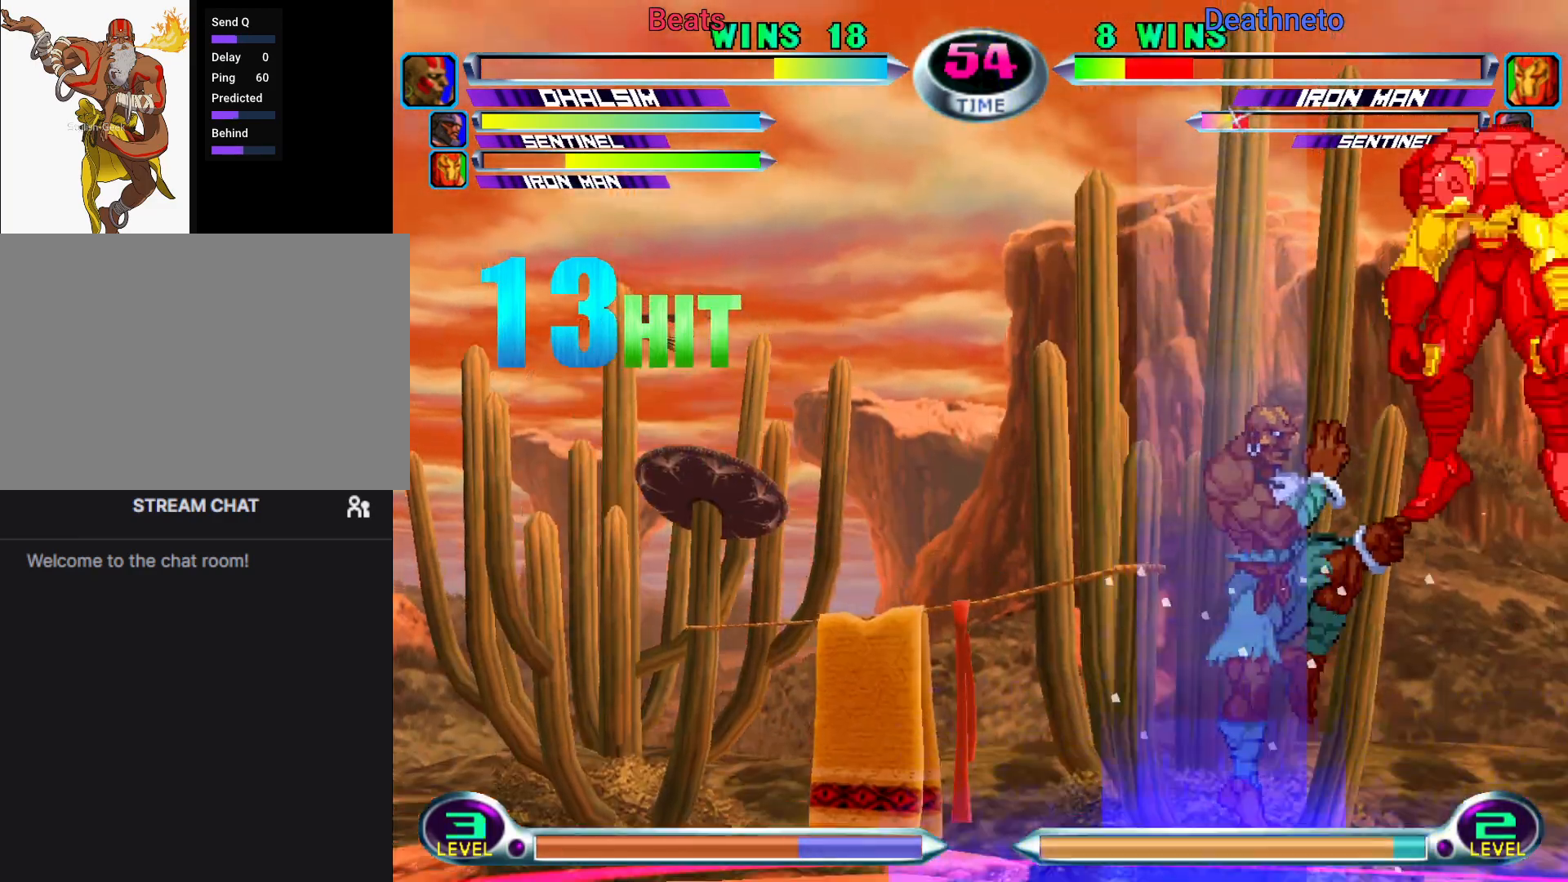
{"dt_ms": 500, "buttons": ["R2"], "left_stick": "down", "events": [[17, "SQUARE", "up"], [117, "left_stick", "down"], [217, "CROSS", "down"], [267, "CROSS", "up"], [433, "R2", "down"]]}
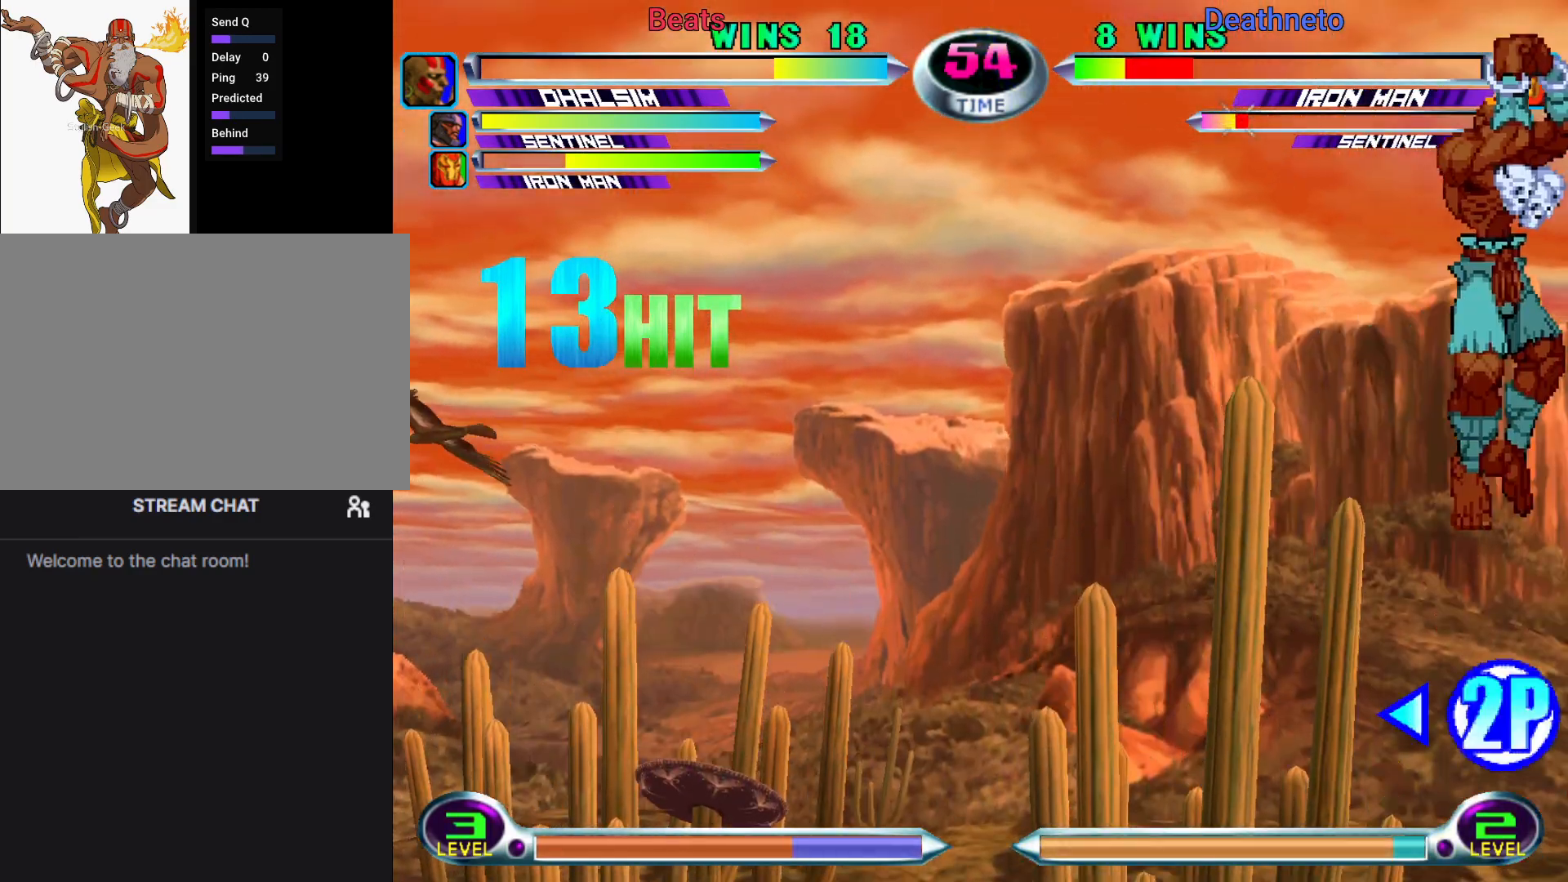
{"dt_ms": 1000, "buttons": [], "left_stick": "down-right"}